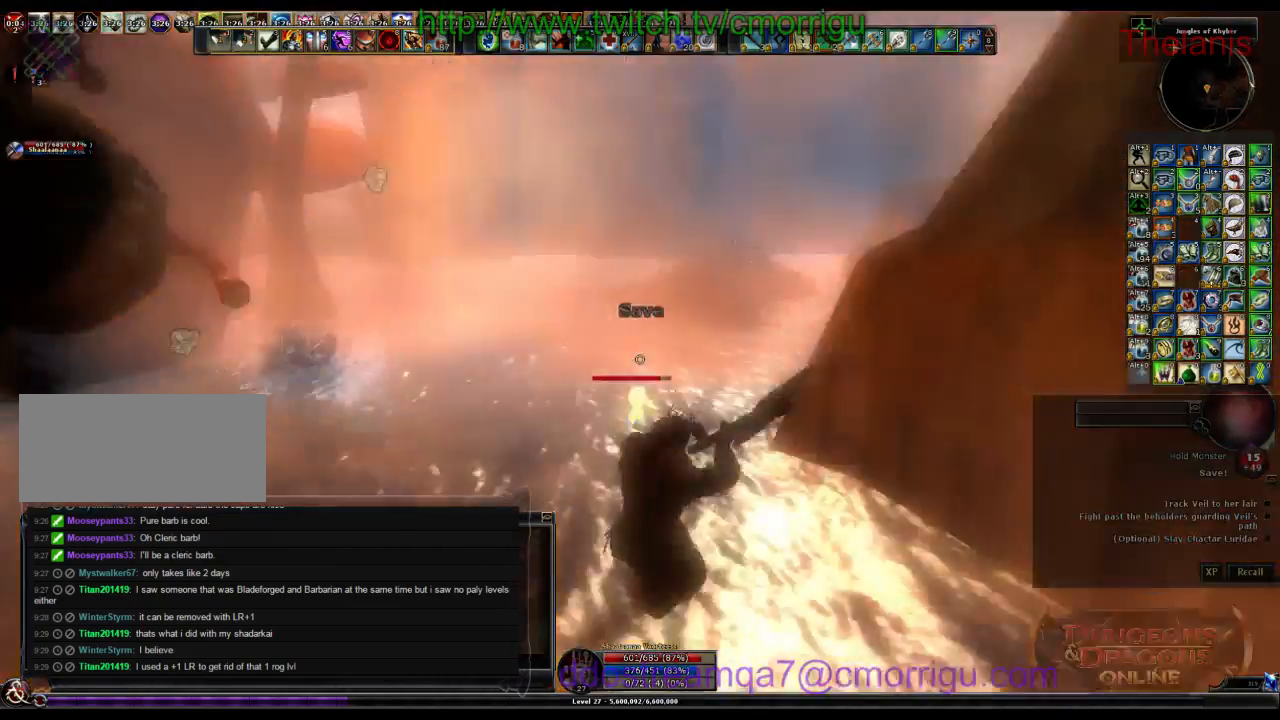
Gameplay with keyboard; each line is a JSON object with the keys held at the frame after it. "events" lists presses ("down") and releases ("up") of ".", "/", "0", "1", "2", "3", "4", "5", "6", "7", "8", "9", "a", "b", "backslash", "backspace", "c", "caps_lock", "comma", "ctrl_l", "ctrl_r", "d", "e", "equals", "escape", "f", "f1", "f10", "f11", "f12", "f2", "f3", "f4", "f5", "f6", "f7", "f8", "f9", "g", "h", "i", "j", "k", "l", "lbracket", "m", "minus", "n", "o", "p", "q", "quote", "r", "rbracket", "return", "s", "semicolon", "shift_l", "shift_r", "space", "t", "tab", "tilde", "u", "v", "w", "x", "y" and "z" between this image and that frame as [ms after this image, input, new state], when the widget could be followed in between. No other keys are recorded. Mouse input is not recorded.
{"keys": ["w"], "events": []}
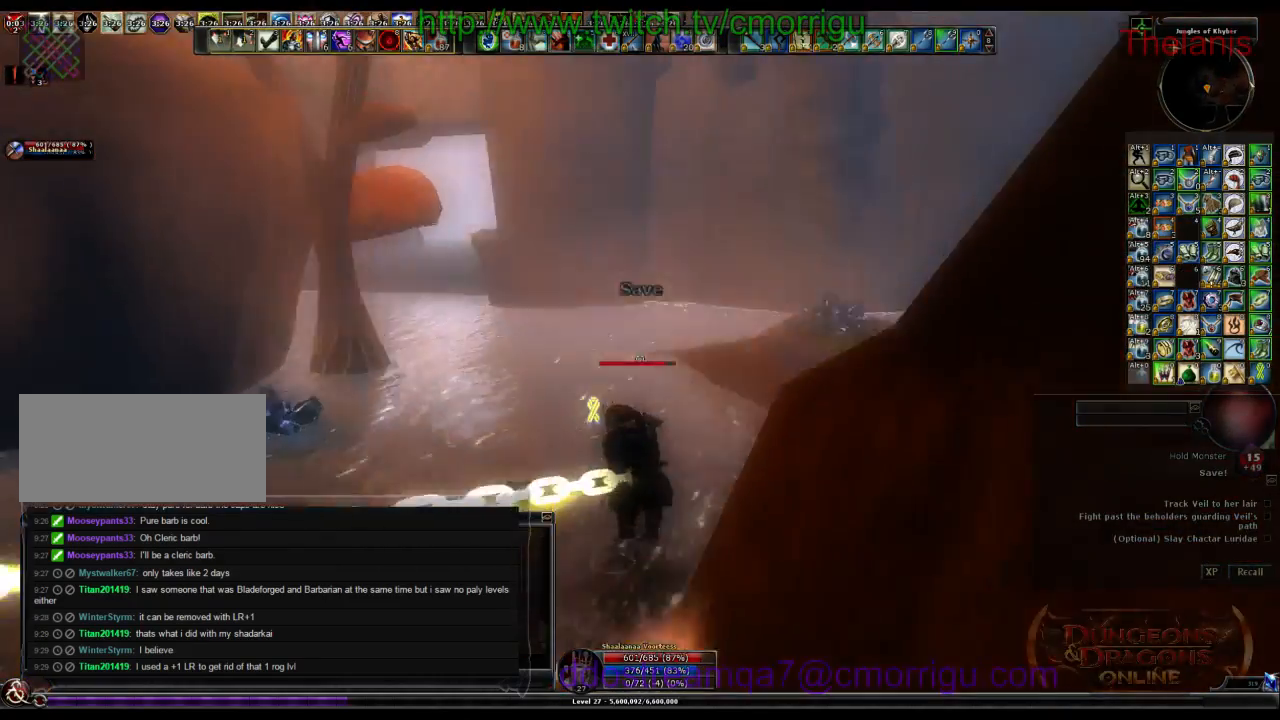
{"keys": ["w"]}
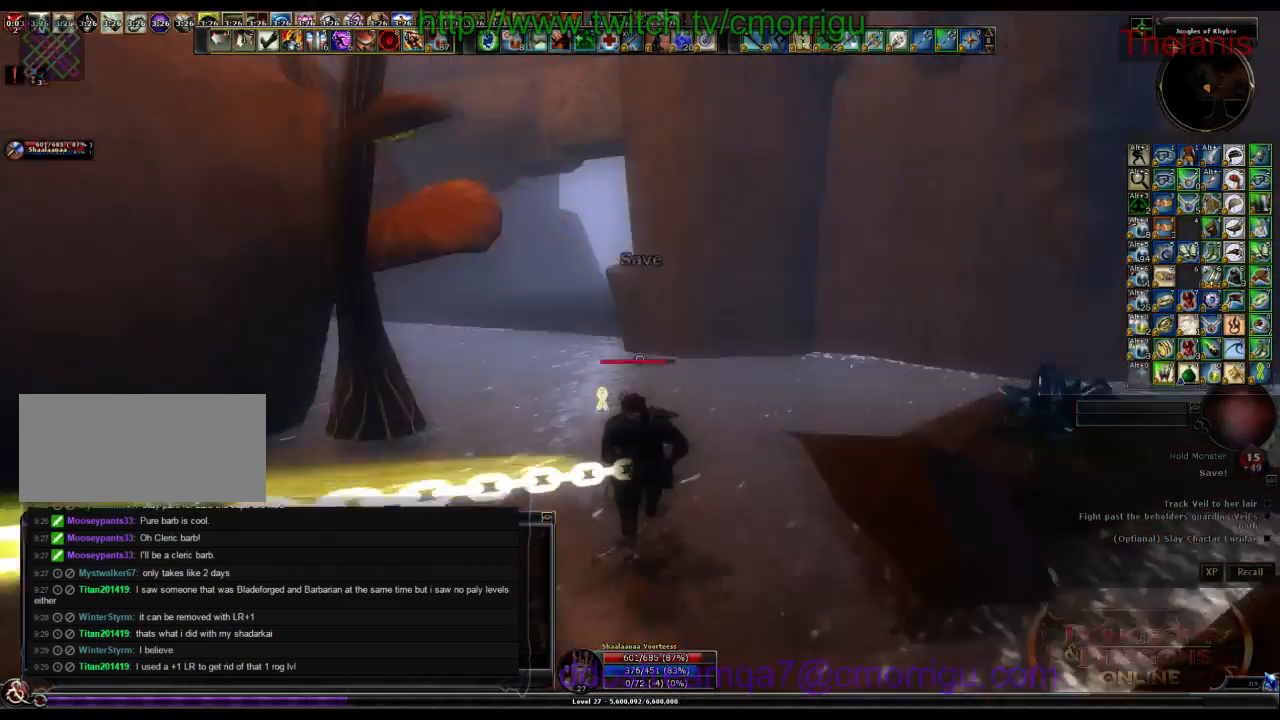
{"keys": ["w"], "events": []}
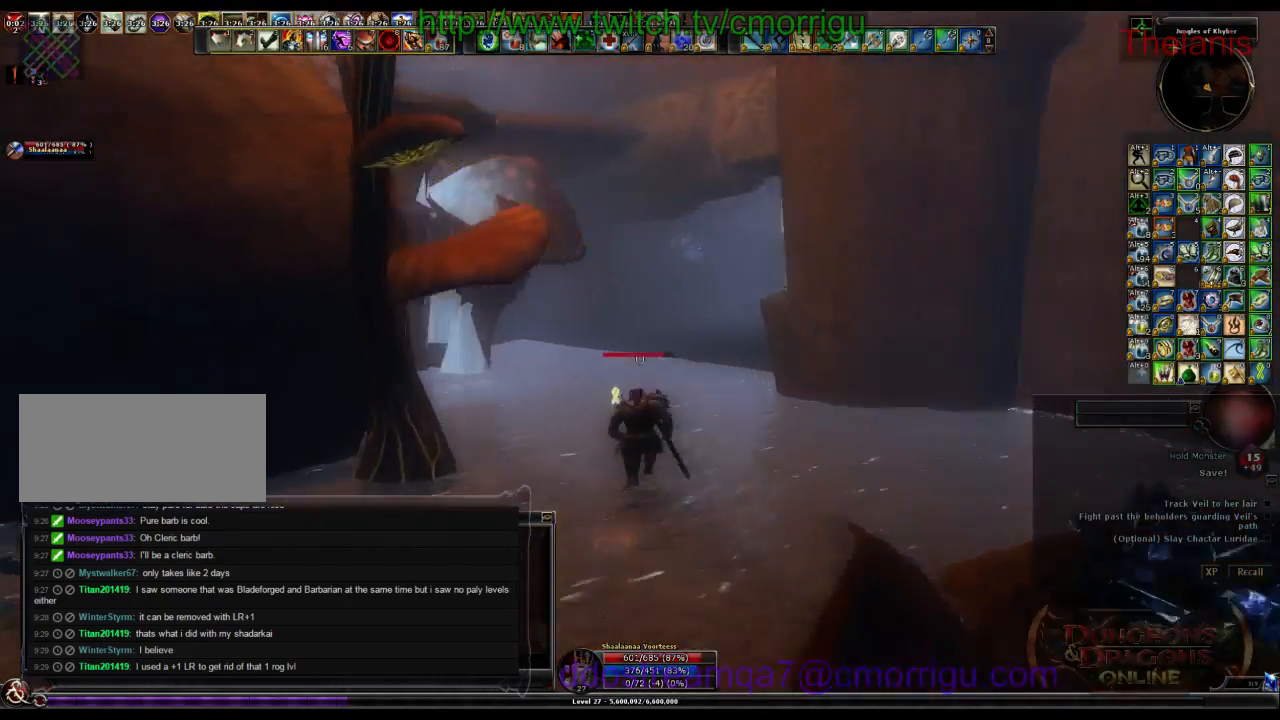
{"keys": ["d", "w"], "events": [[33, "d", "down"]]}
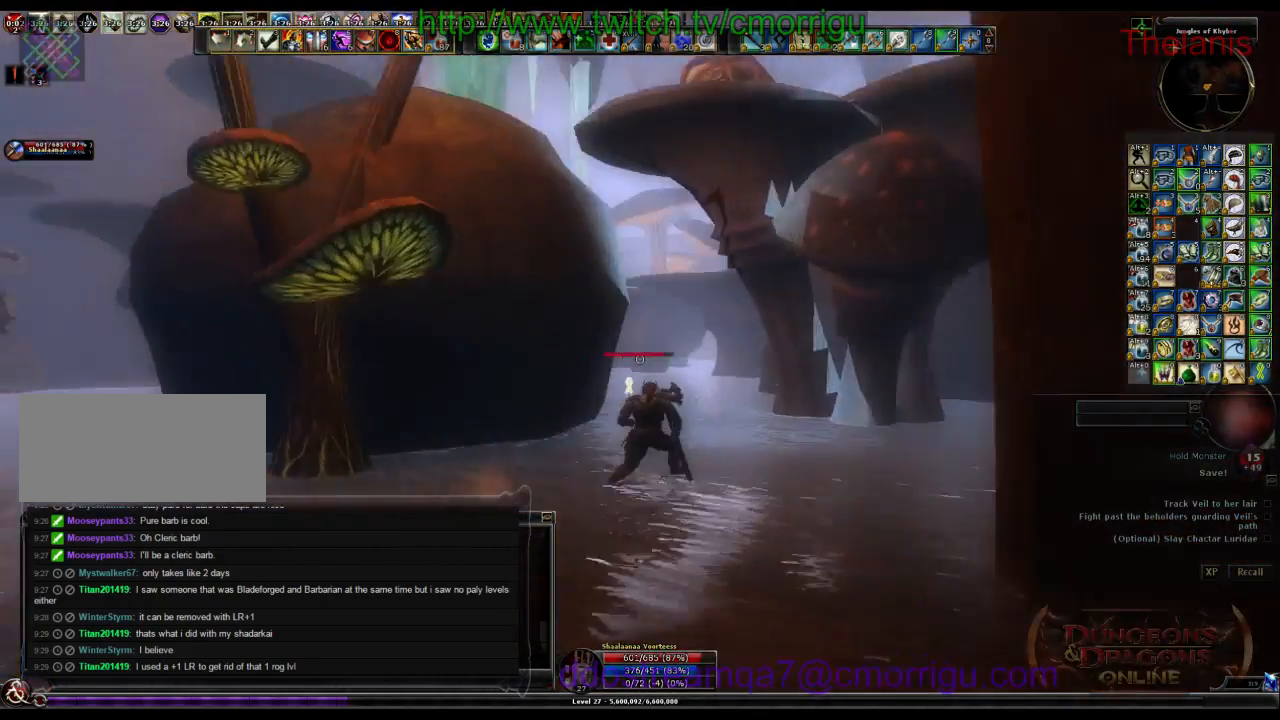
{"keys": ["w"], "events": [[100, "d", "up"]]}
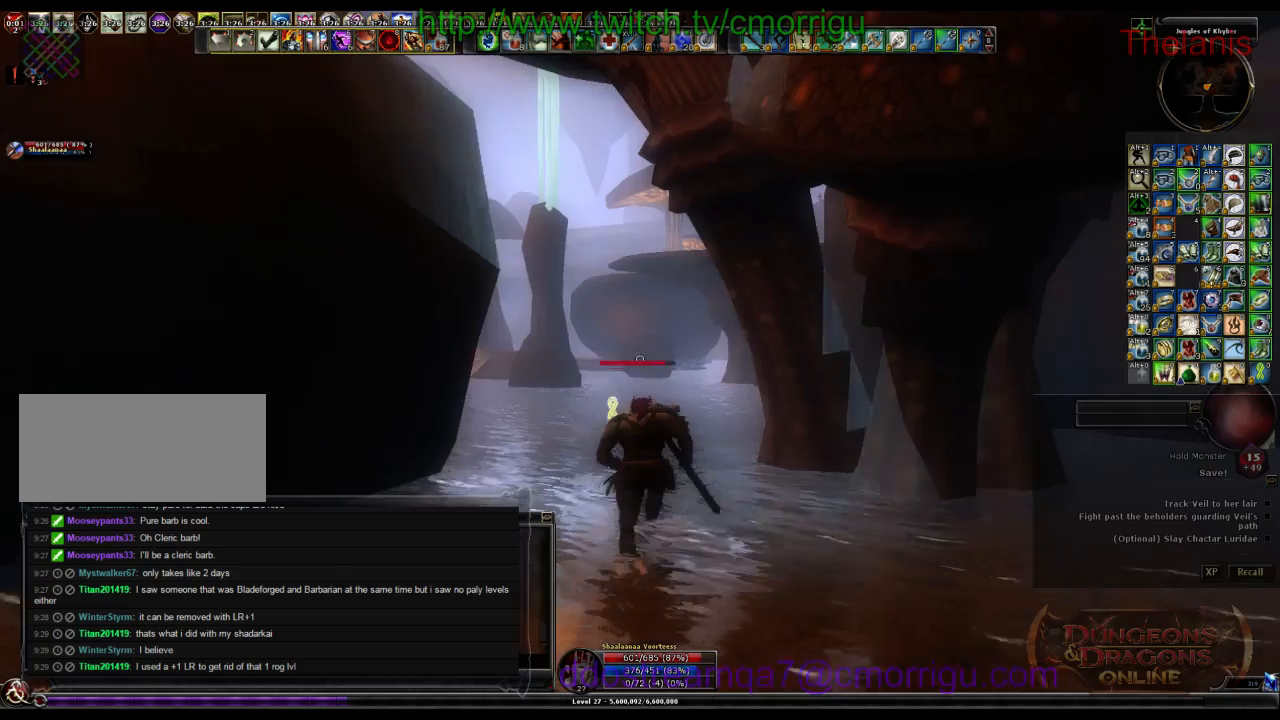
{"keys": ["d", "w"], "events": [[267, "d", "down"]]}
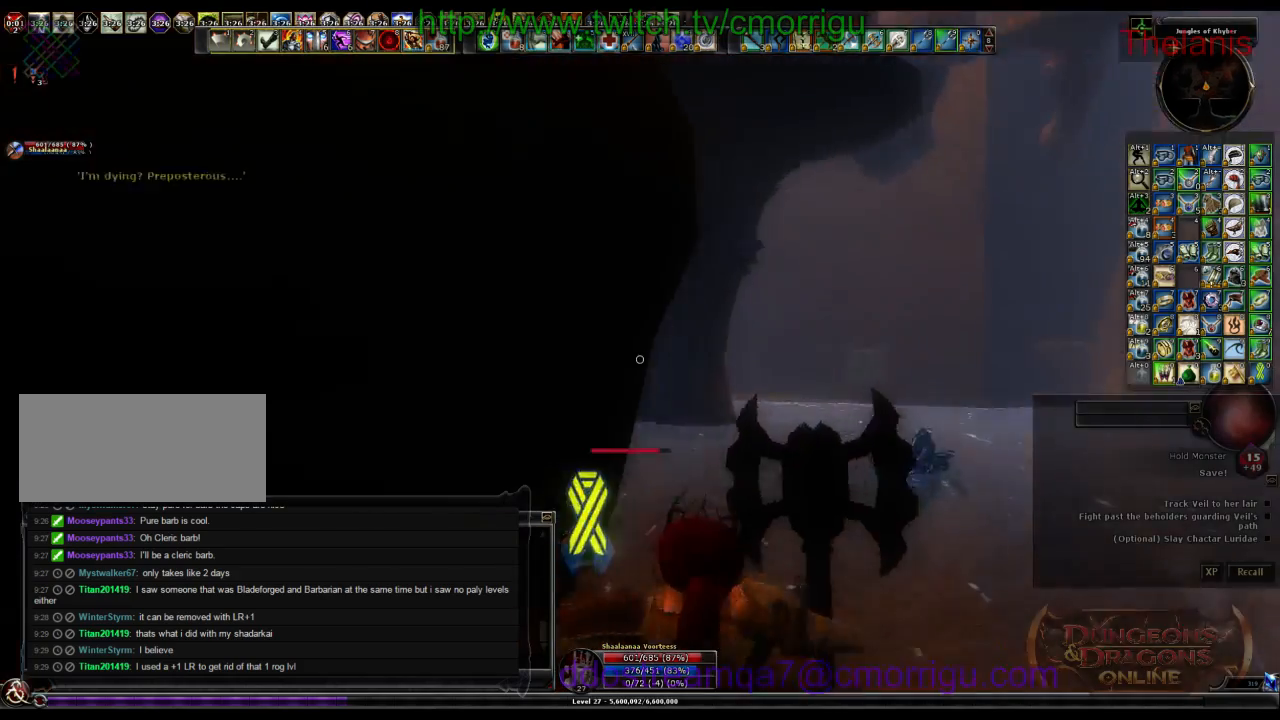
{"keys": ["d", "w"], "events": []}
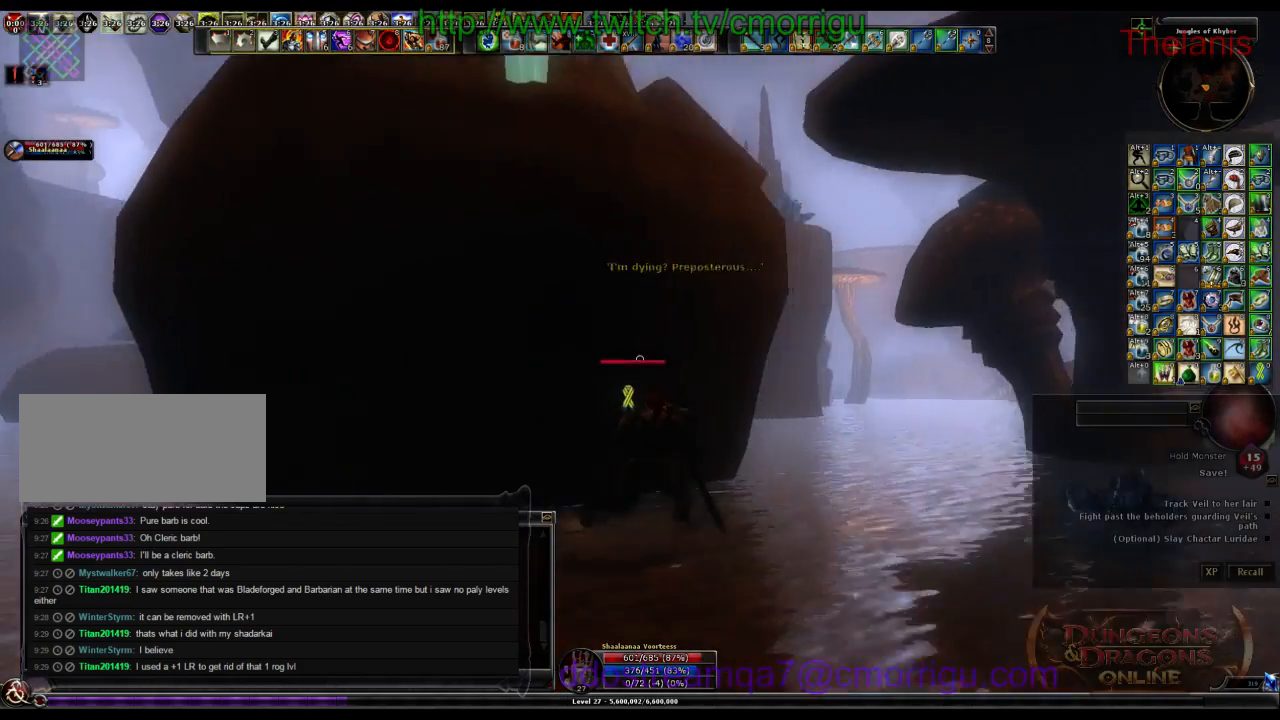
{"keys": ["w"], "events": [[267, "d", "up"]]}
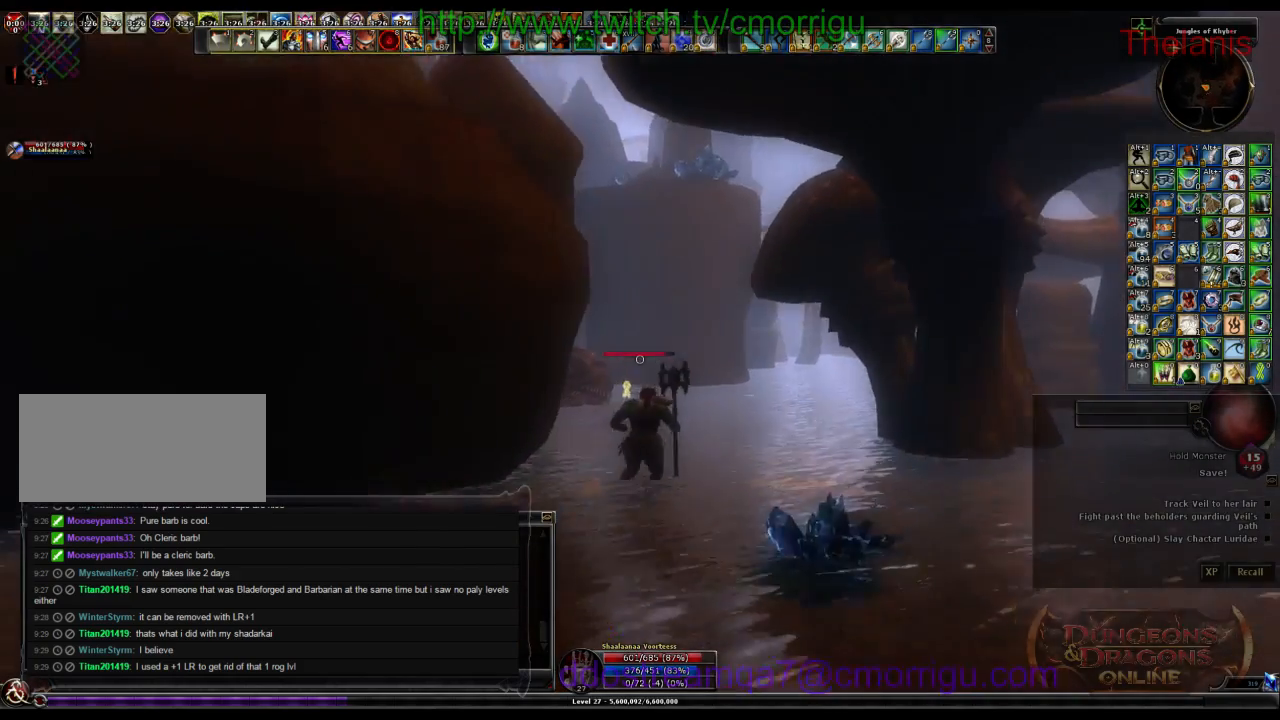
{"keys": ["d", "w"], "events": [[167, "d", "down"]]}
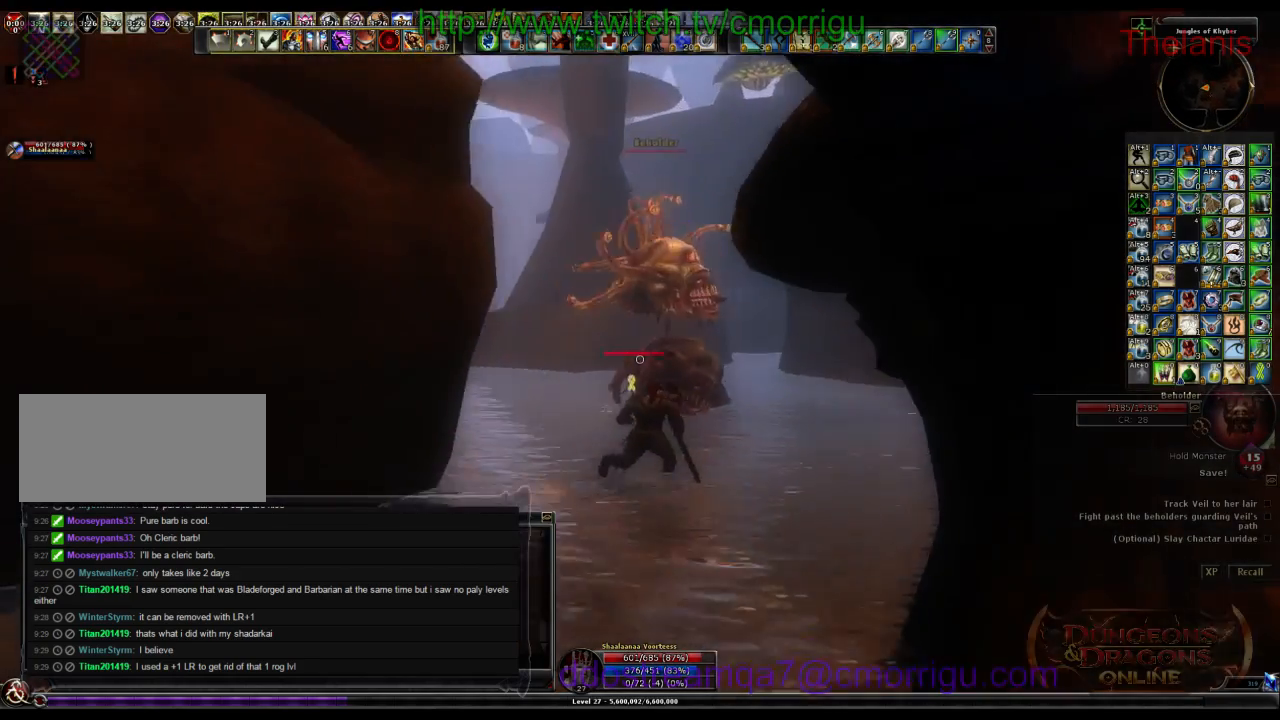
{"keys": ["w"], "events": [[200, "d", "up"]]}
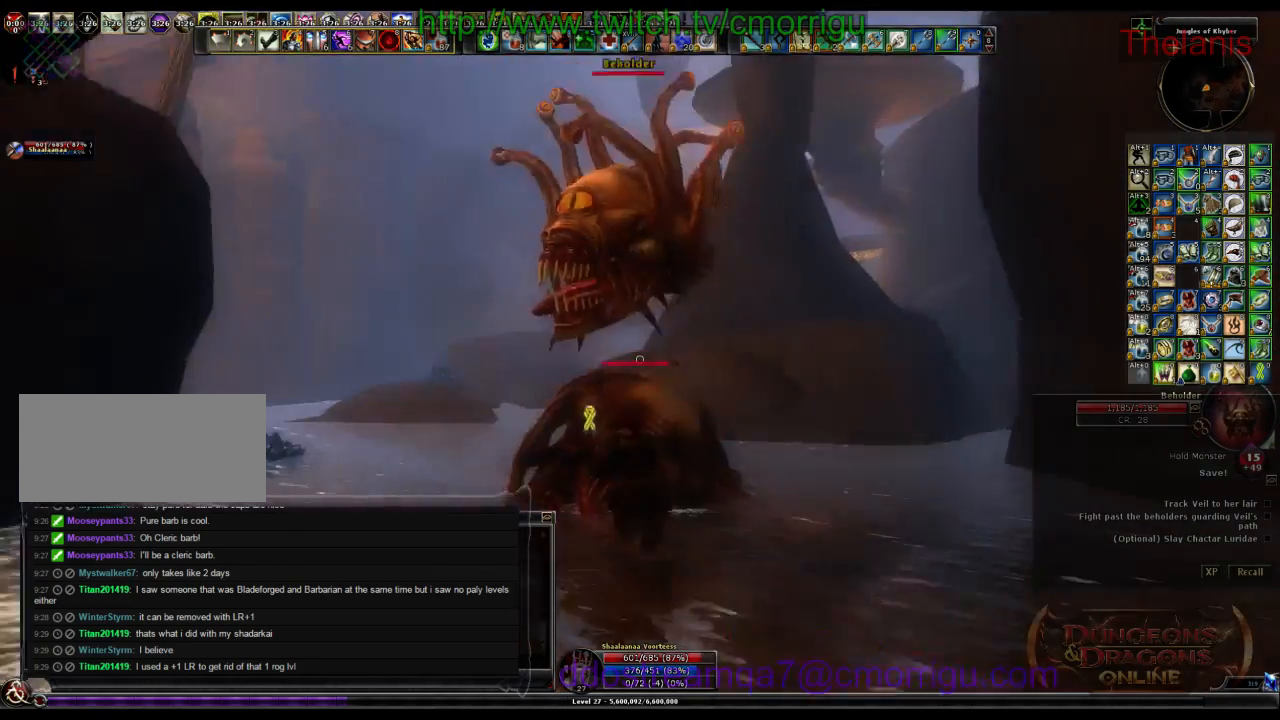
{"keys": [], "events": [[100, "1", "down"], [233, "w", "up"], [300, "1", "up"]]}
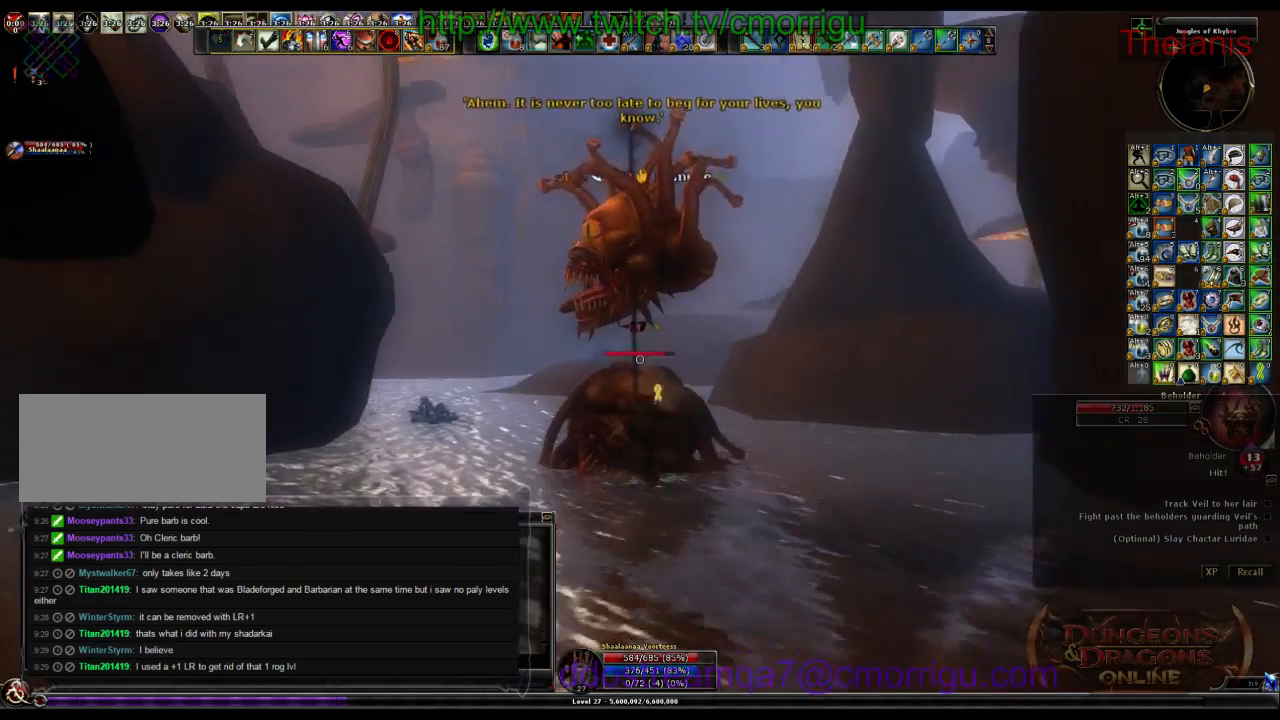
{"keys": [], "events": [[33, "2", "down"], [200, "2", "up"]]}
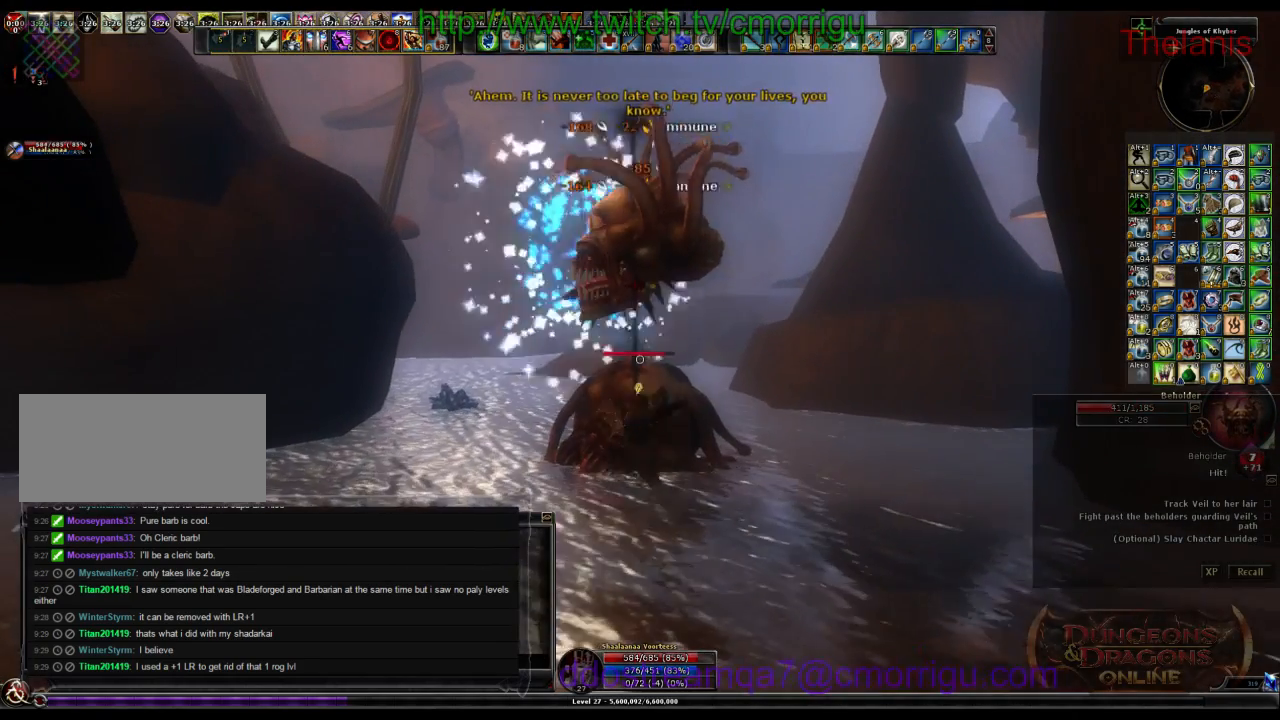
{"keys": [], "events": []}
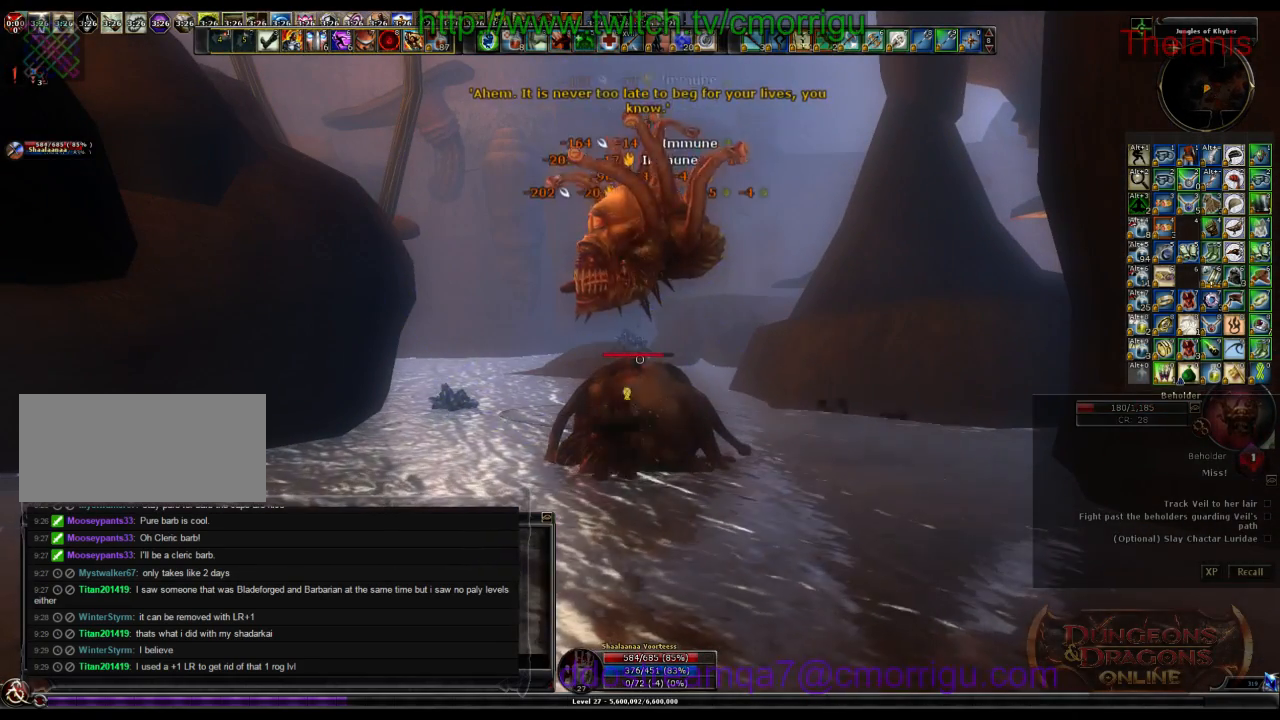
{"keys": [], "events": []}
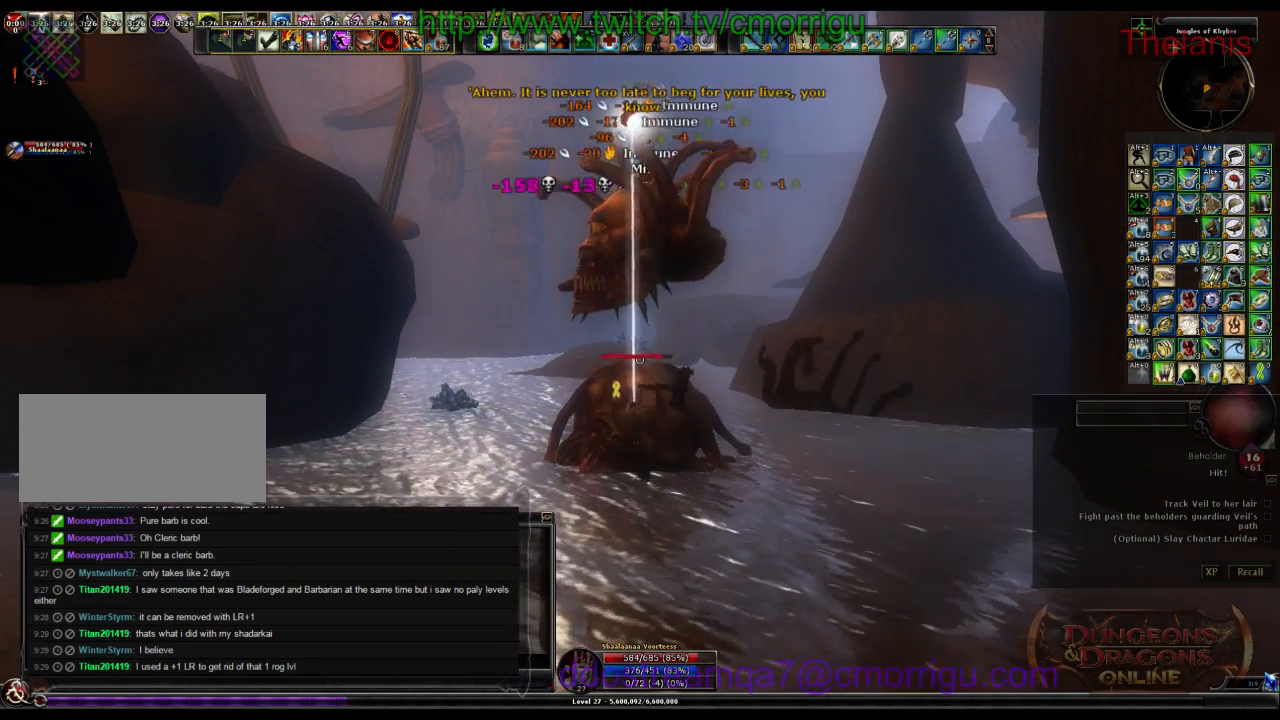
{"keys": [], "events": []}
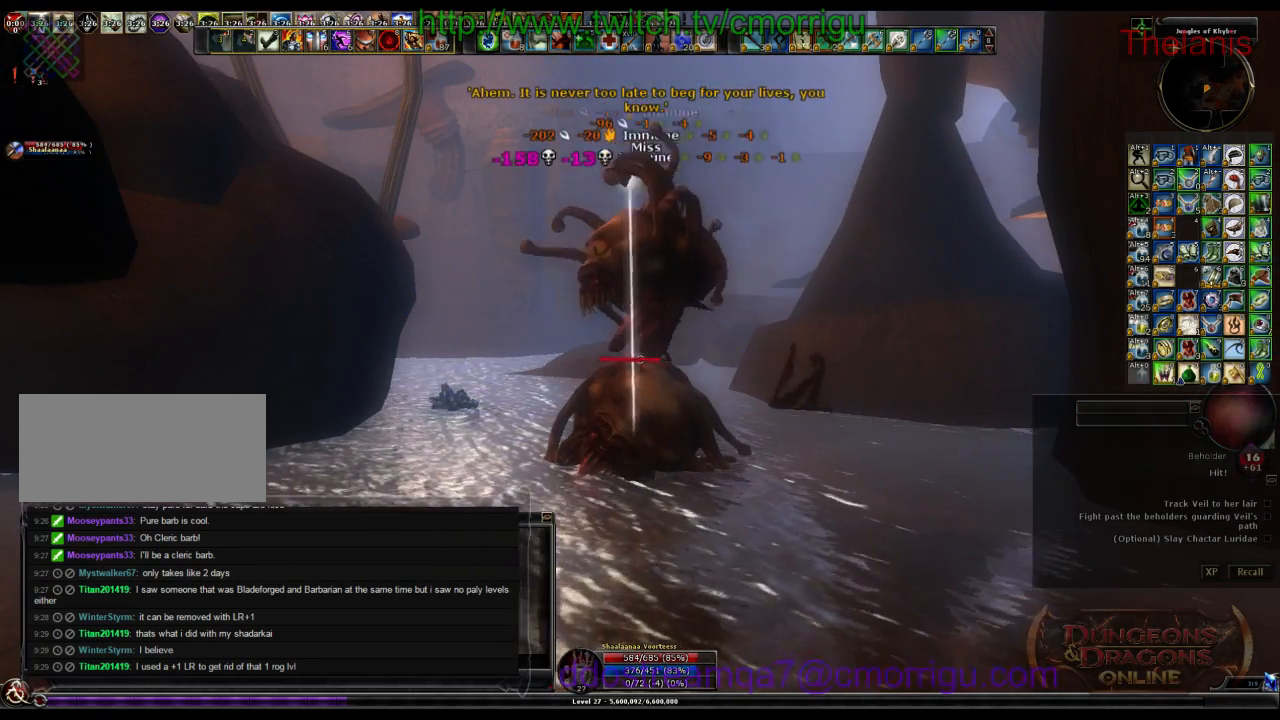
{"keys": ["d", "w"], "events": [[300, "d", "down"], [333, "w", "down"]]}
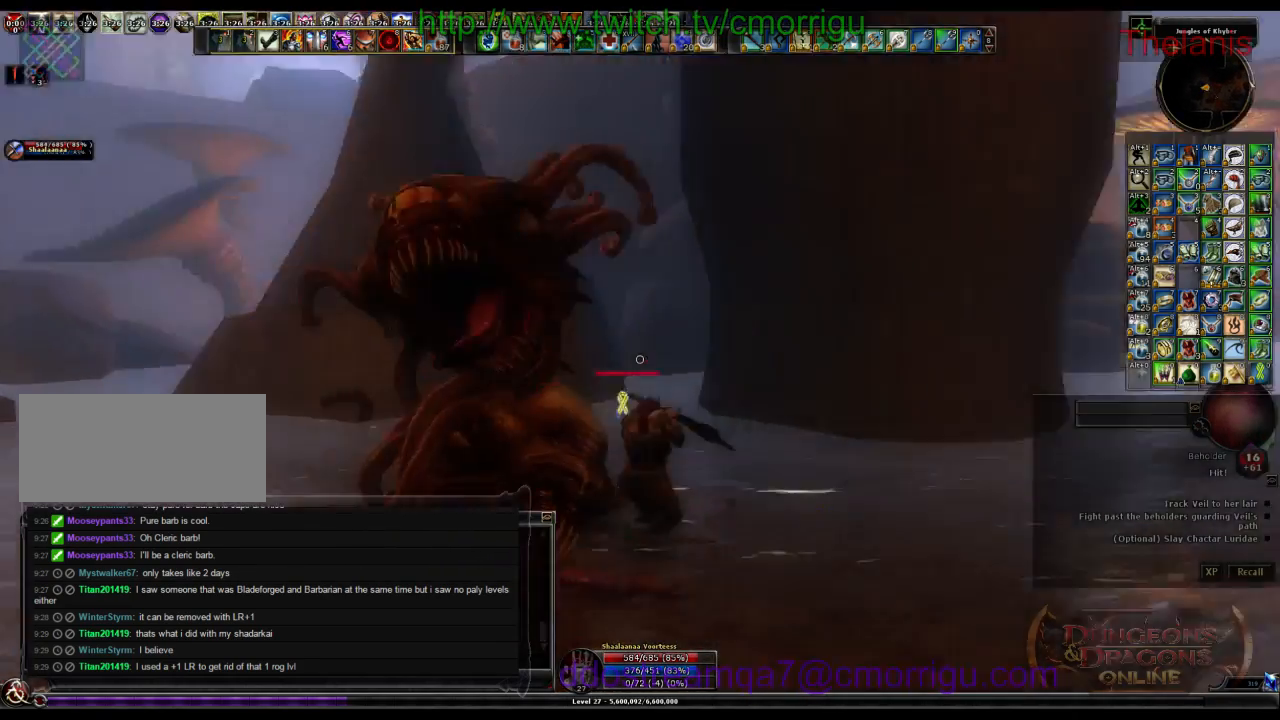
{"keys": ["w"], "events": [[133, "d", "up"]]}
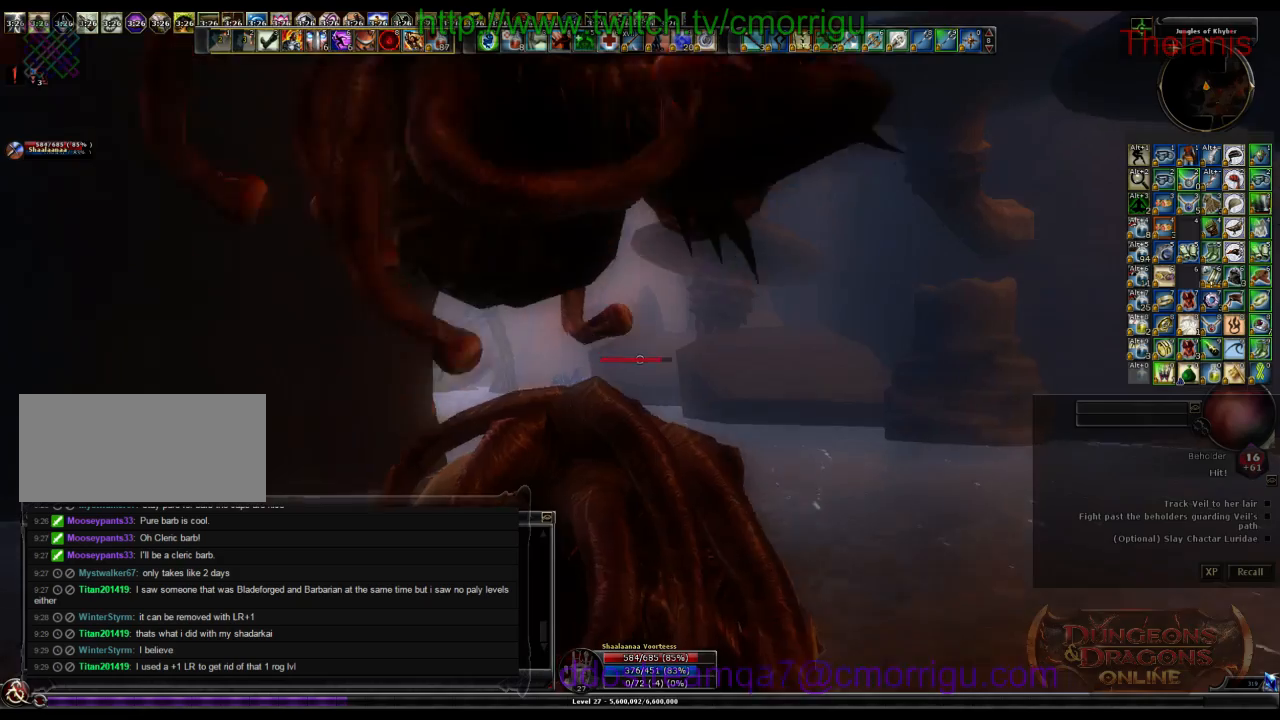
{"keys": ["w"], "events": []}
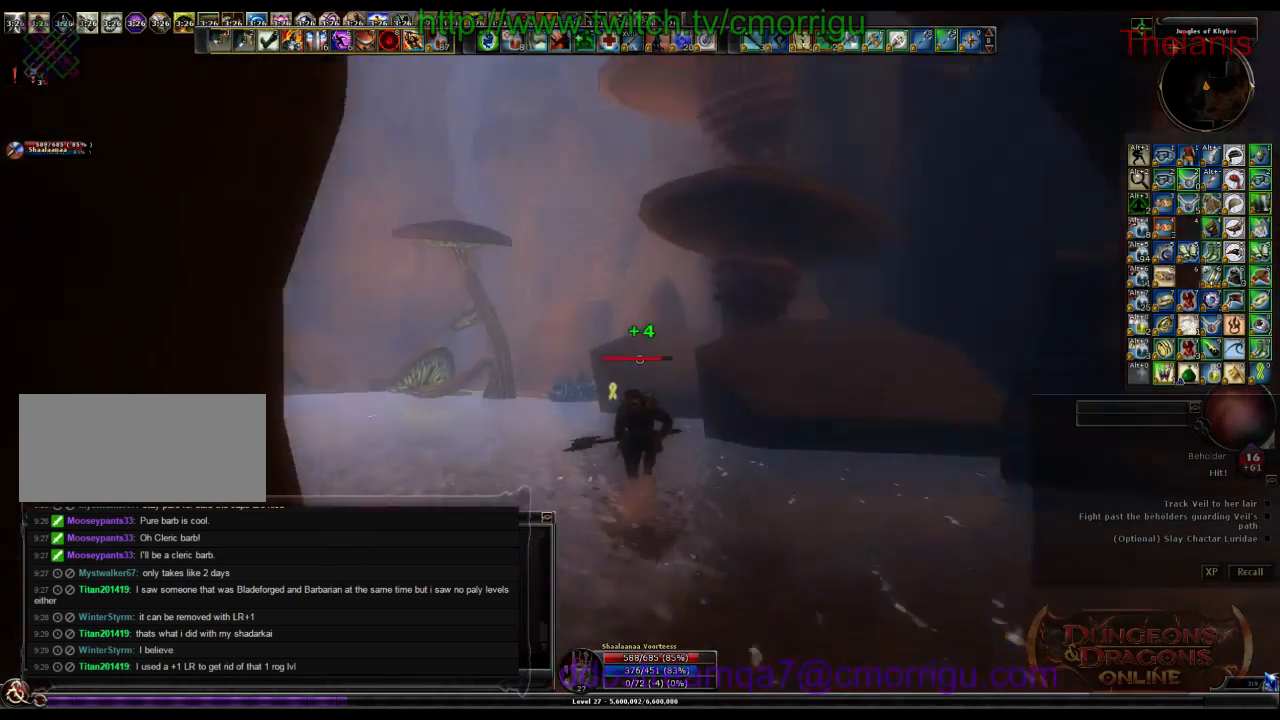
{"keys": ["w"], "events": []}
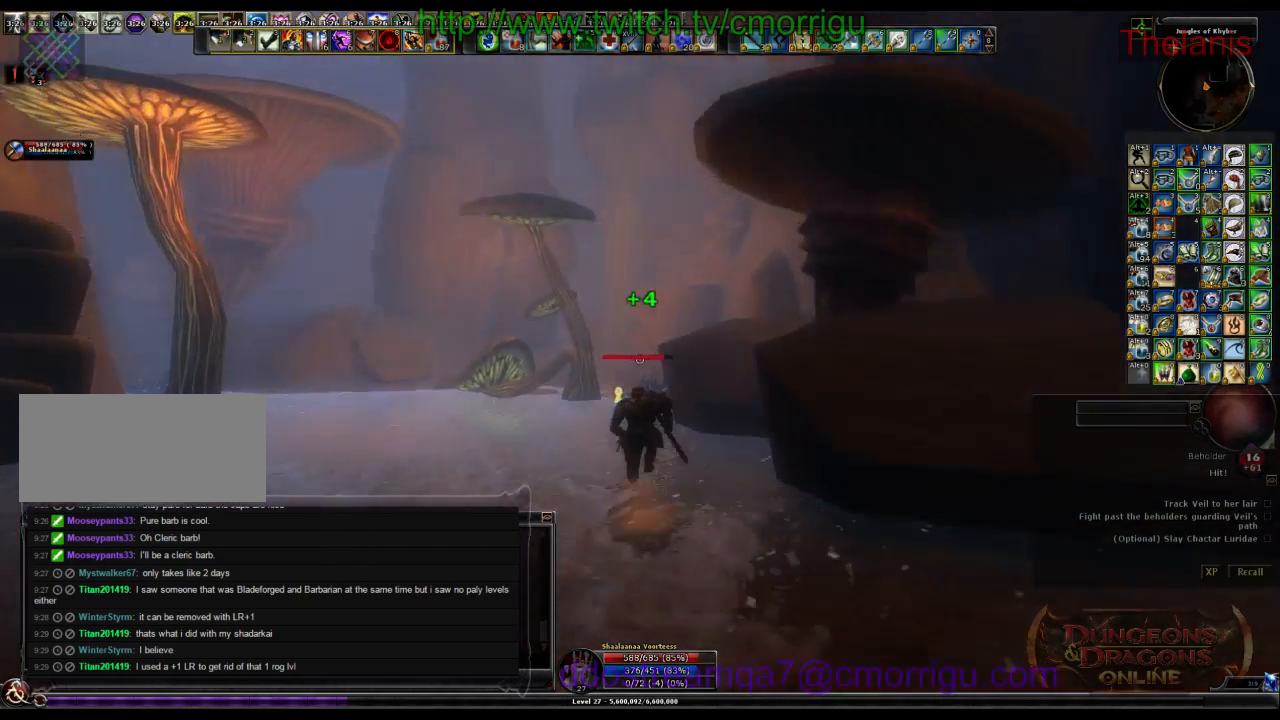
{"keys": ["w"], "events": [[100, "backspace", "down"], [333, "backspace", "up"]]}
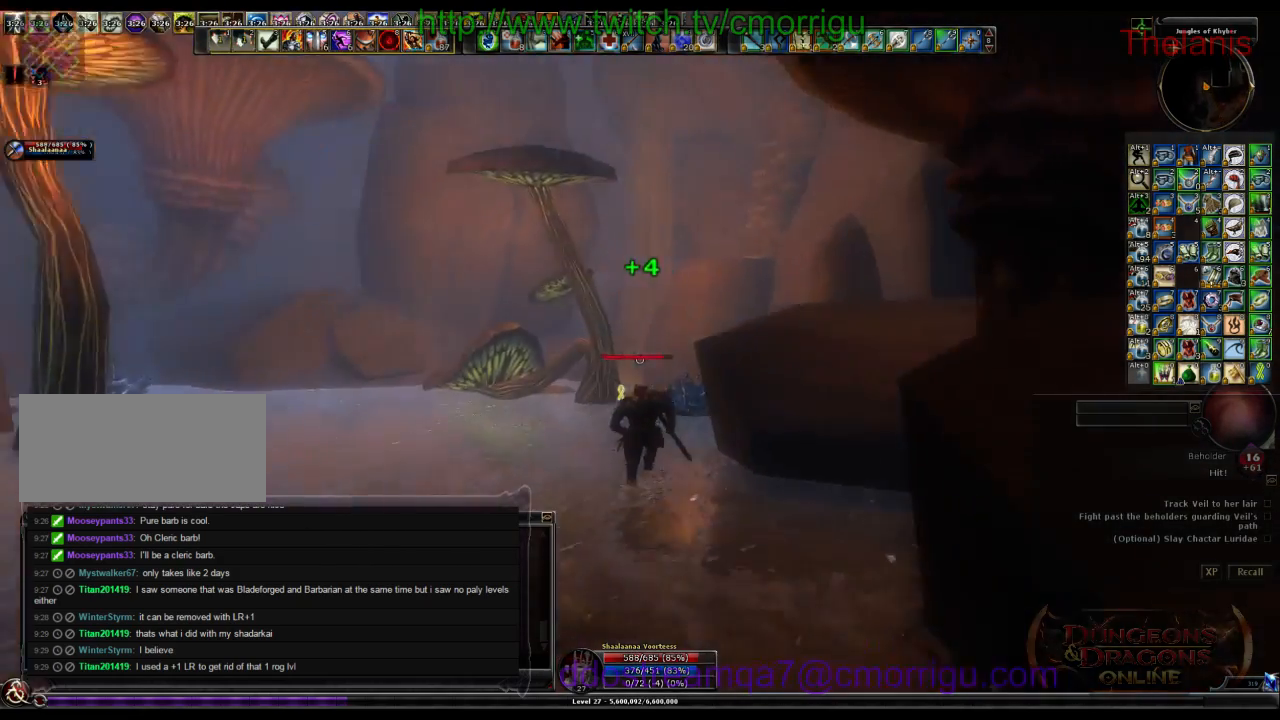
{"keys": [], "events": [[33, "a", "down"], [467, "w", "up"], [500, "a", "up"]]}
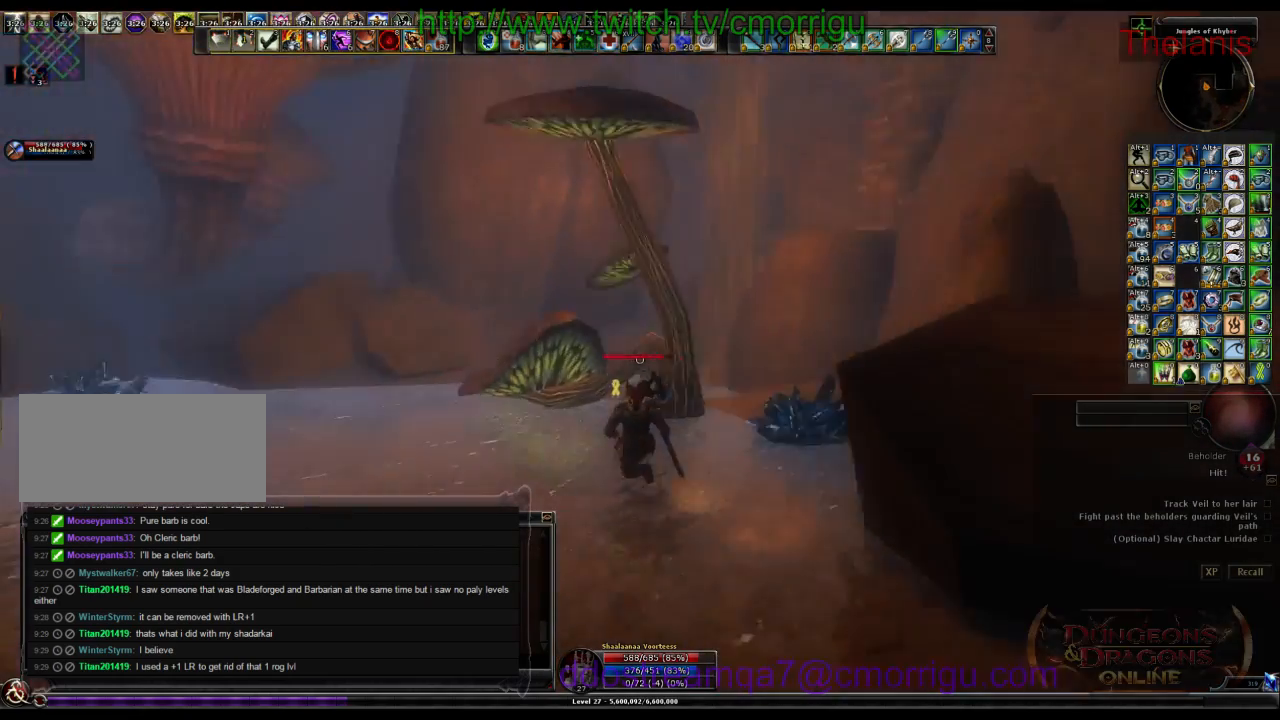
{"keys": ["a", "w"], "events": [[433, "a", "down"], [433, "w", "down"]]}
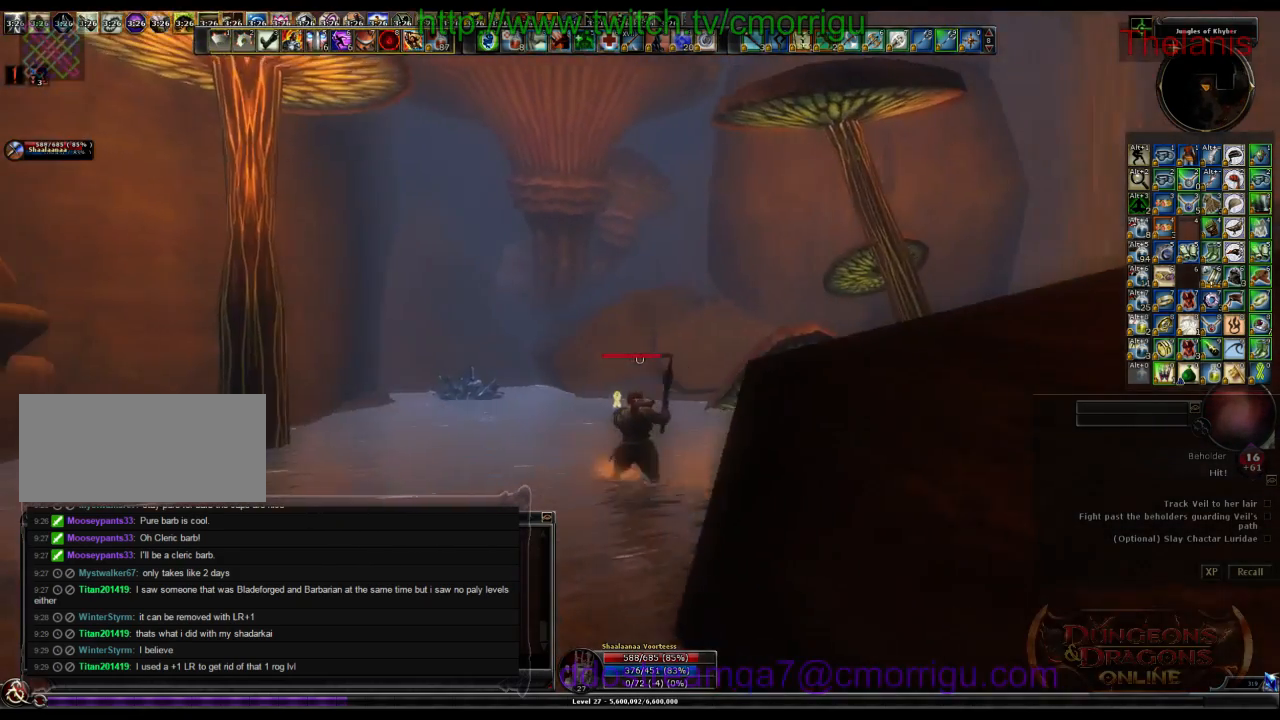
{"keys": [], "events": [[300, "a", "up"], [333, "w", "up"]]}
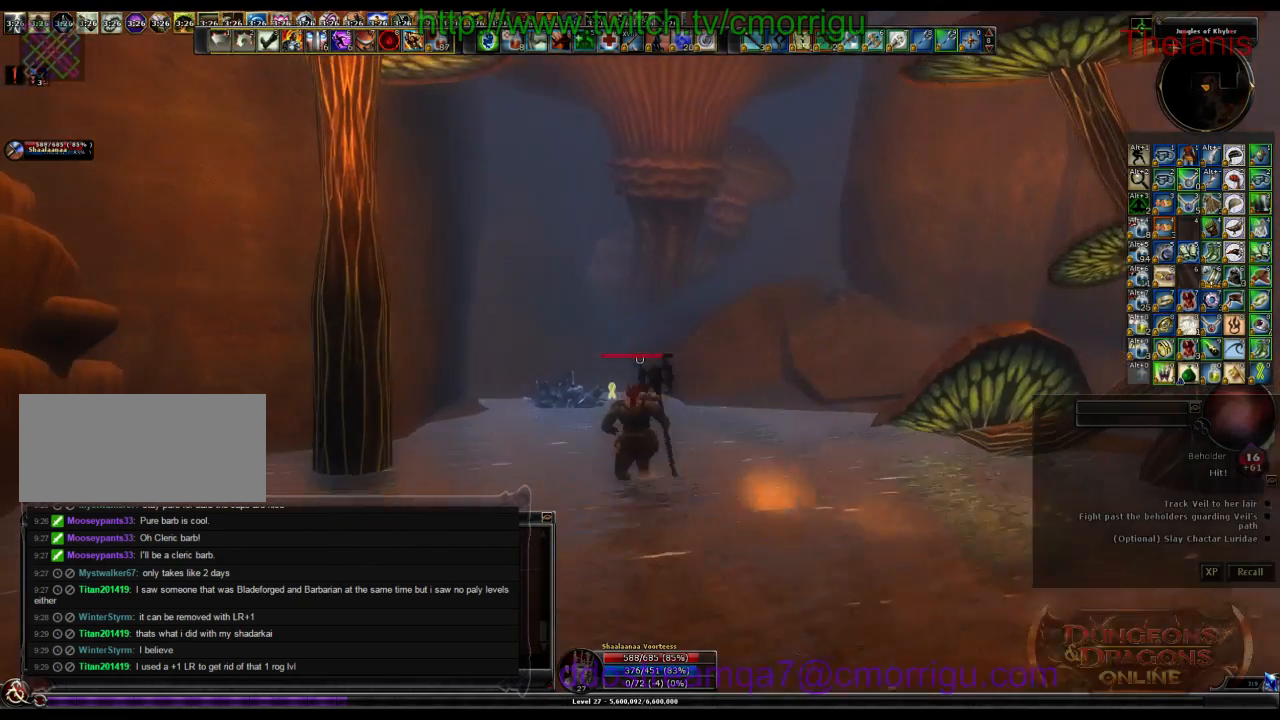
{"keys": [], "events": [[233, "shift_l", "down"], [233, "tab", "down"], [467, "shift_l", "up"], [500, "tab", "up"]]}
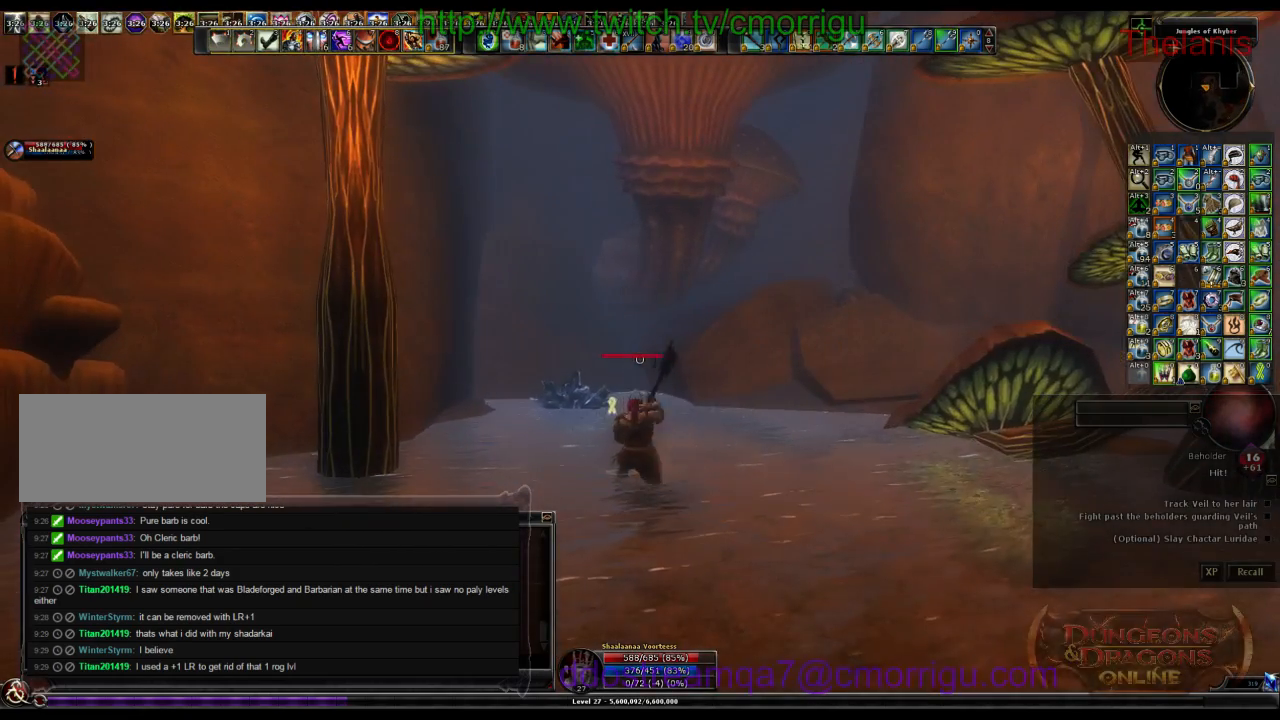
{"keys": ["a", "w"], "events": [[267, "a", "down"], [433, "w", "down"]]}
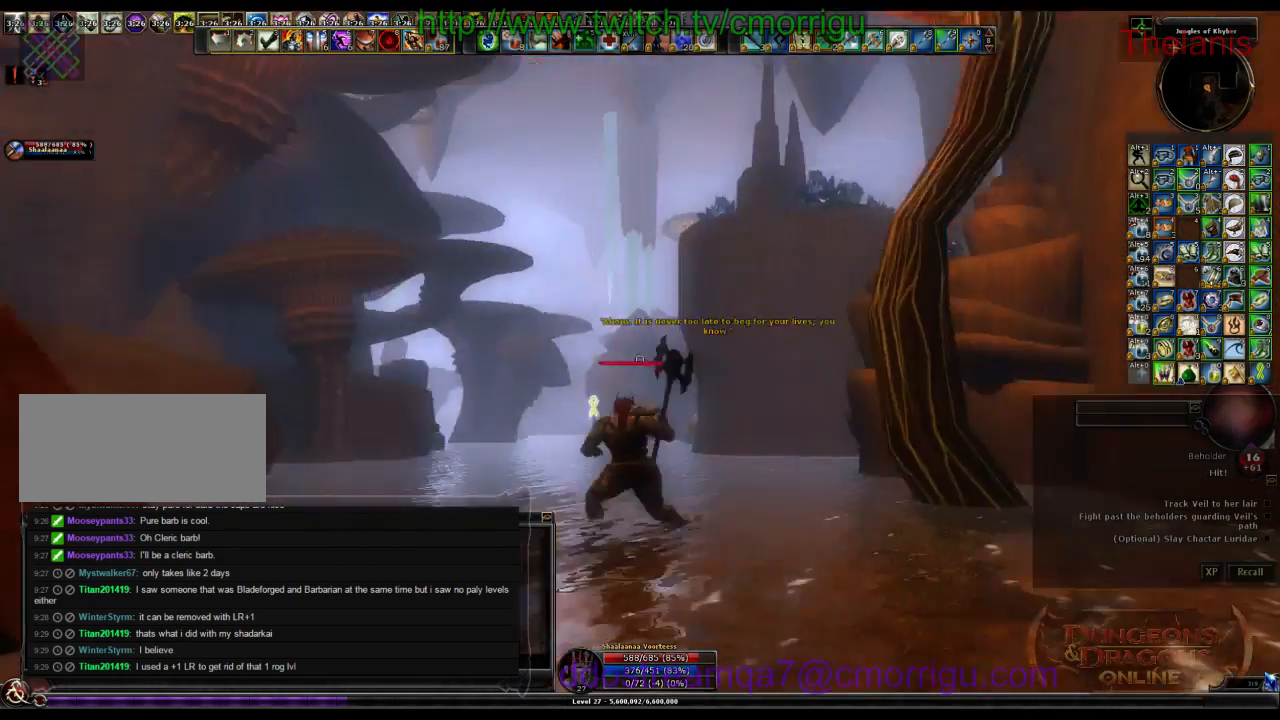
{"keys": ["backspace", "w"], "events": [[167, "a", "up"], [233, "backspace", "down"]]}